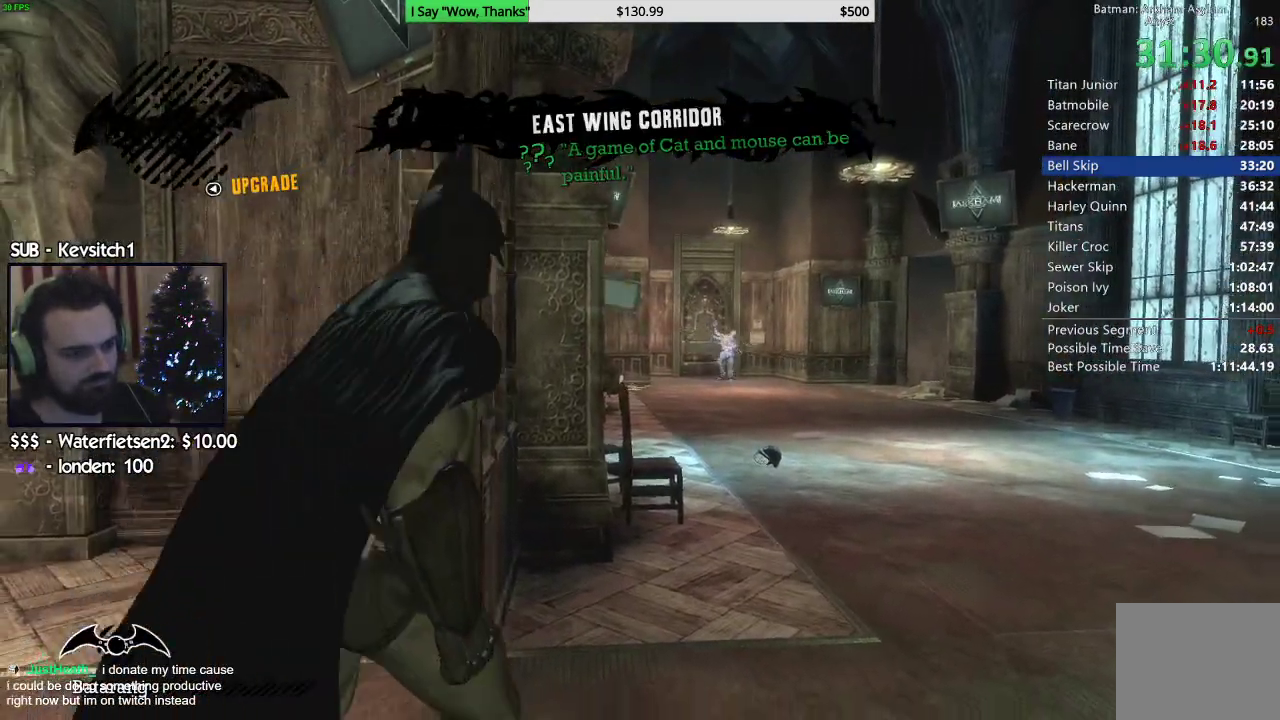
Gameplay with a controller (PlayStation layout); each line is a JSON object with the inputs held at the frame after it (dt_ms = milliseconds from this image to that frame). "events" lists button and stick changes between this image and that frame as [ms after this image, input, new state], when the widget could be followed in between.
{"dt_ms": 500, "buttons": ["CROSS"], "left_stick": "up-right", "right_stick": "down-left", "events": [[33, "left_stick", "up-right"], [133, "right_stick", "down-left"]]}
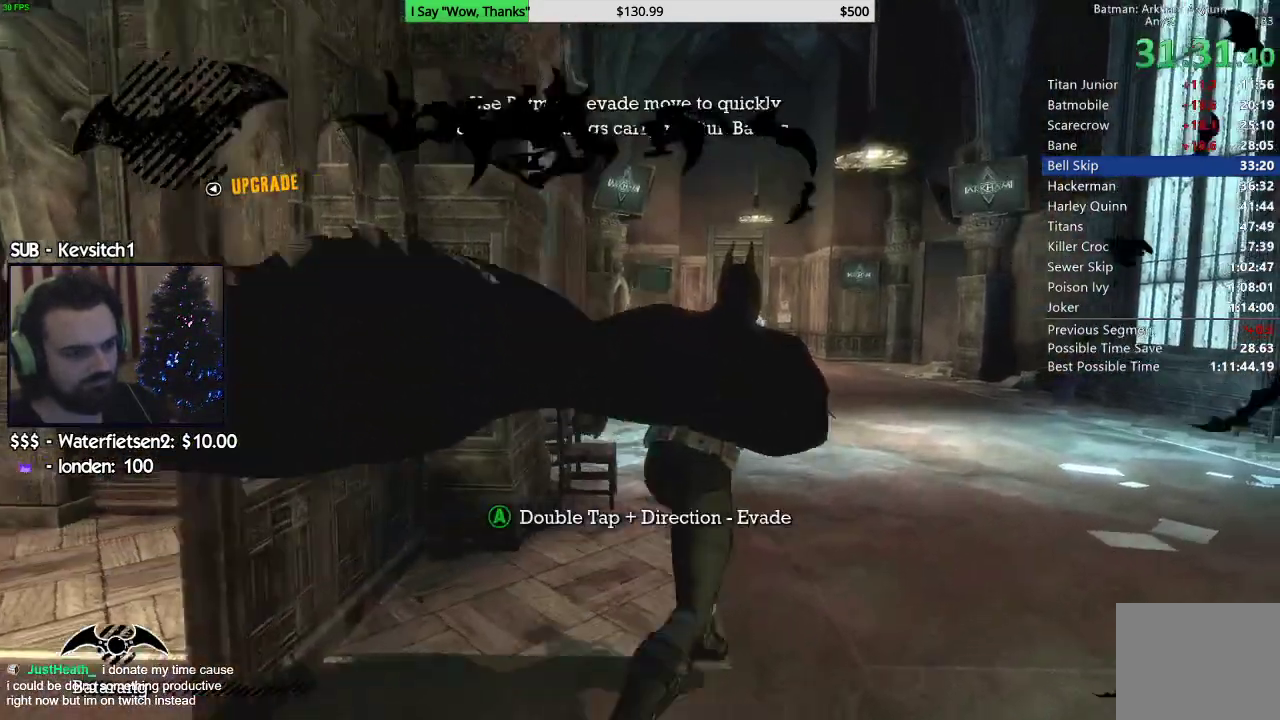
{"dt_ms": 500, "buttons": ["CROSS"], "left_stick": "up-right", "right_stick": "down-left", "events": []}
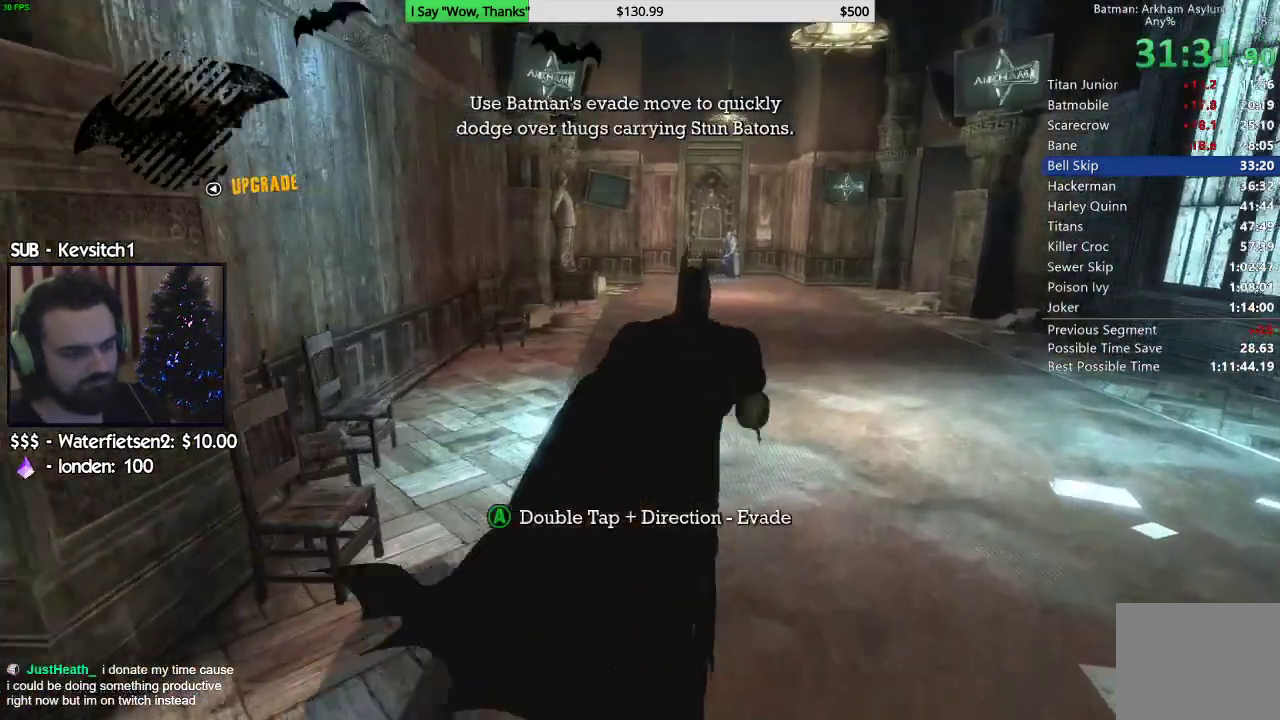
{"dt_ms": 500, "buttons": ["CROSS"], "left_stick": "up-right", "right_stick": "center", "events": [[367, "right_stick", "center"]]}
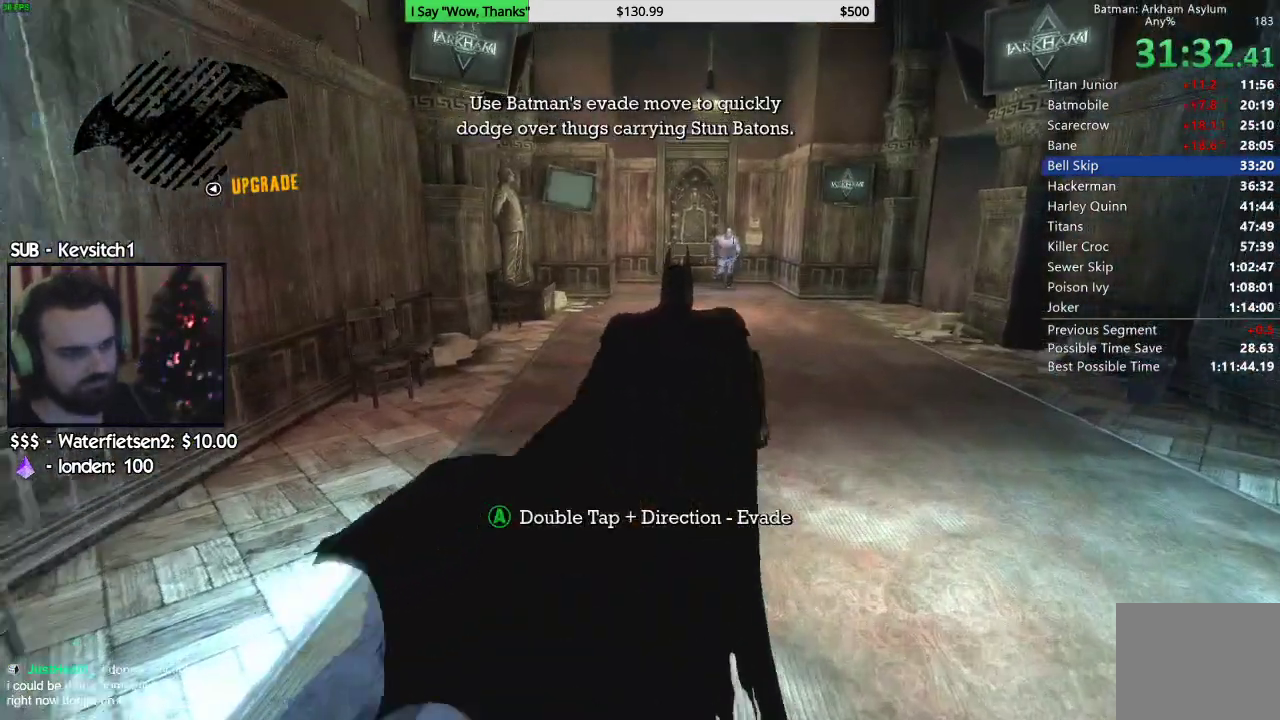
{"dt_ms": 500, "buttons": ["CROSS"], "left_stick": "up-right", "right_stick": "center", "events": []}
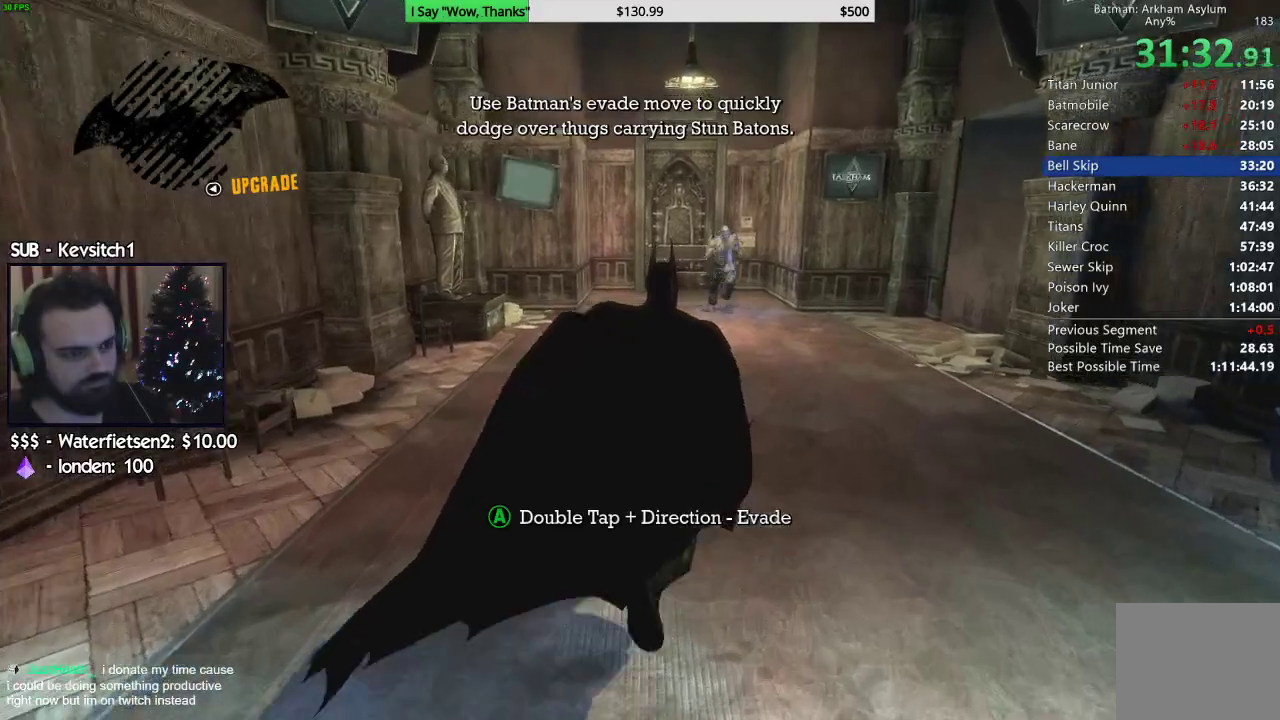
{"dt_ms": 500, "buttons": ["CROSS"], "left_stick": "up-right", "right_stick": "center", "events": []}
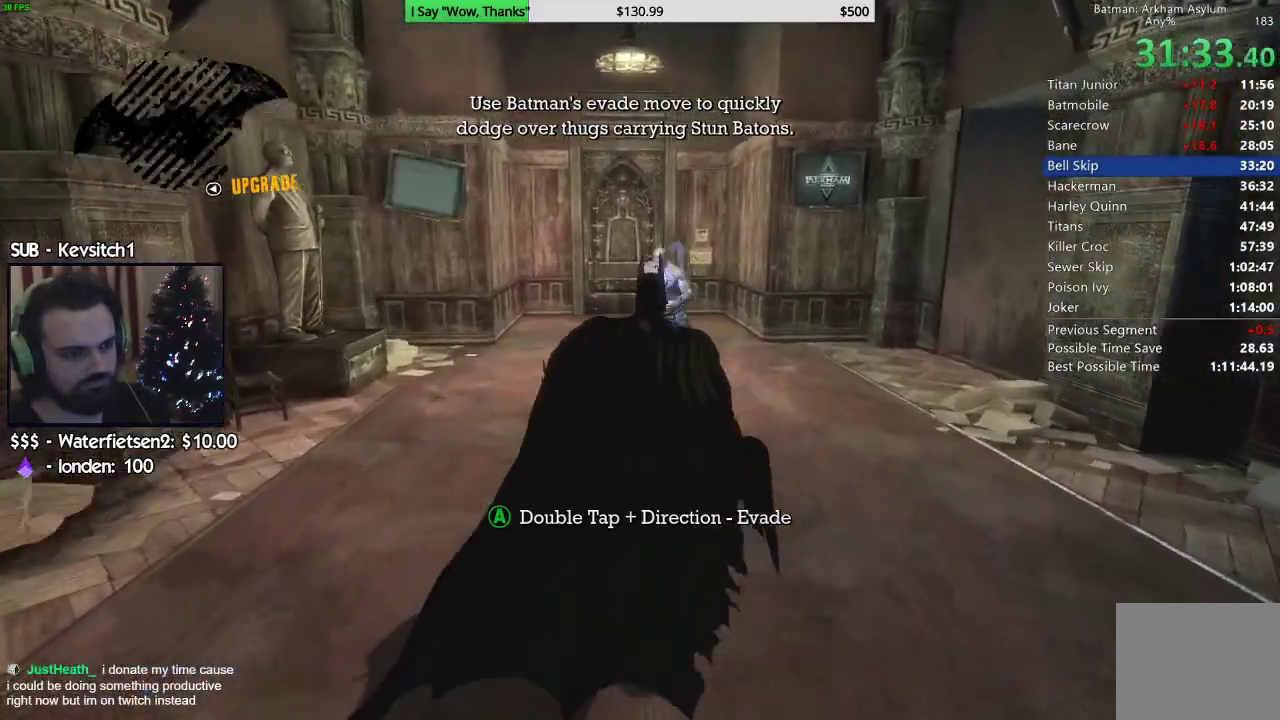
{"dt_ms": 500, "buttons": [], "left_stick": "up-right", "right_stick": "down", "events": [[33, "CROSS", "up"], [33, "right_stick", "down"], [117, "CROSS", "down"], [183, "CROSS", "up"], [267, "CROSS", "down"], [350, "CROSS", "up"], [350, "right_stick", "center"], [400, "CROSS", "down"], [483, "CROSS", "up"], [483, "right_stick", "down"]]}
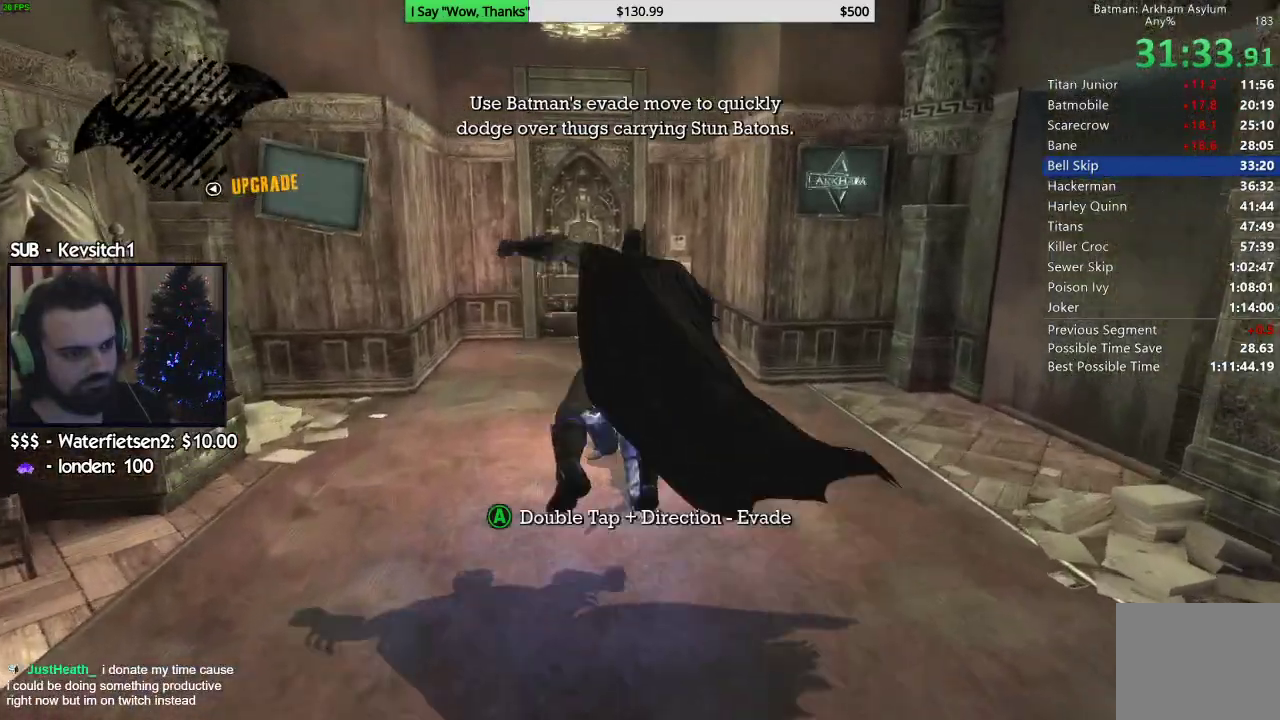
{"dt_ms": 500, "buttons": [], "left_stick": "down", "right_stick": "center", "events": [[83, "right_stick", "down-left"], [183, "left_stick", "down"], [350, "right_stick", "up-right"], [483, "right_stick", "center"]]}
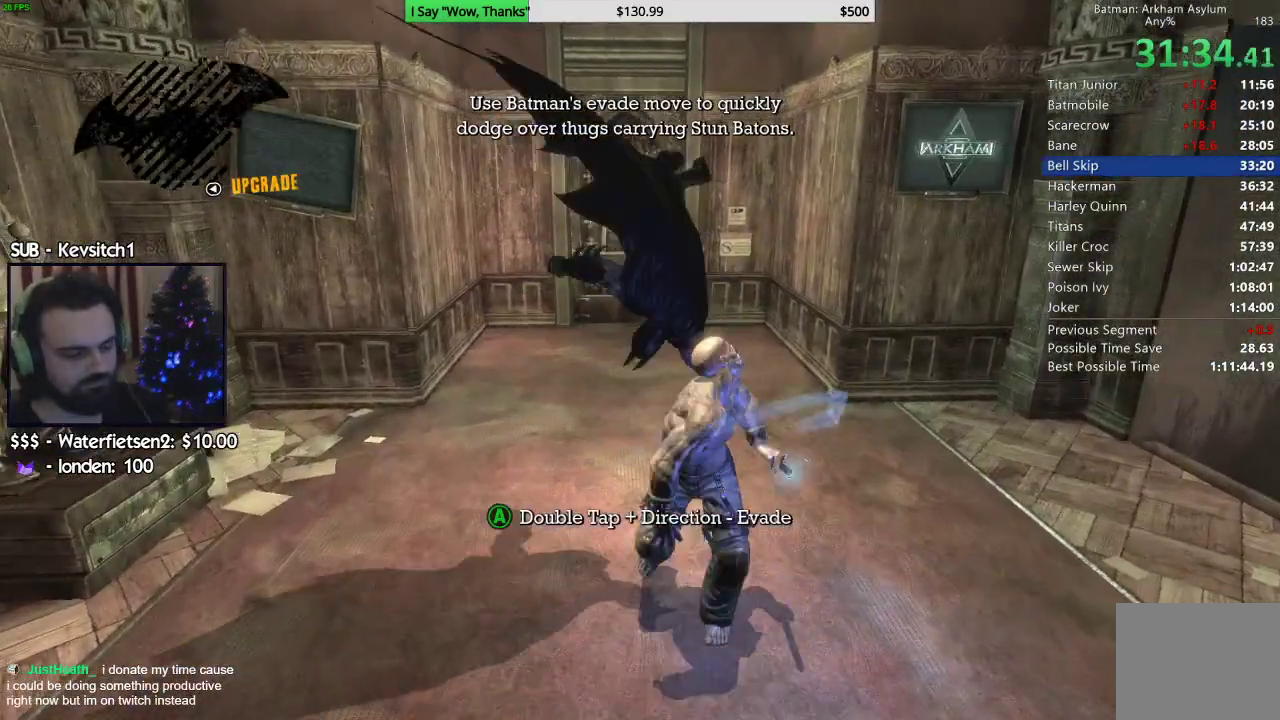
{"dt_ms": 500, "buttons": [], "left_stick": "down", "right_stick": "center", "events": [[83, "SQUARE", "down"], [167, "SQUARE", "up"], [250, "SQUARE", "down"], [317, "SQUARE", "up"], [400, "SQUARE", "down"], [500, "SQUARE", "up"]]}
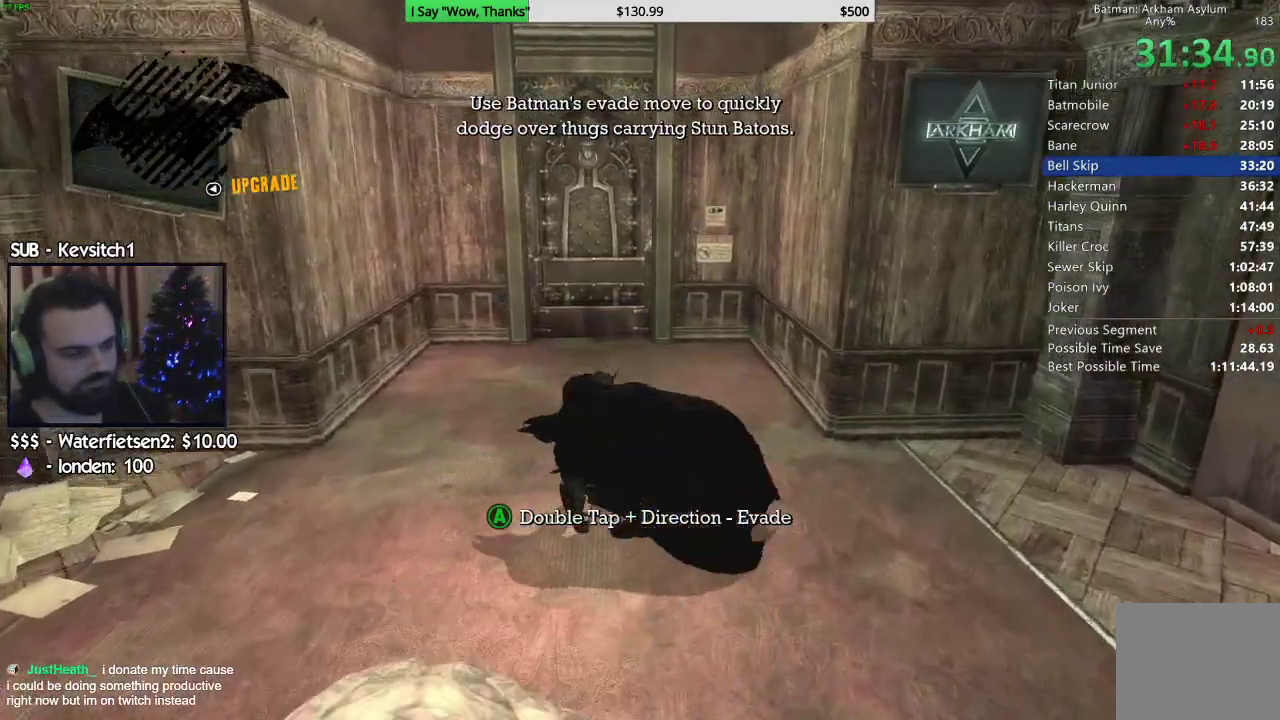
{"dt_ms": 500, "buttons": [], "left_stick": "down", "right_stick": "center", "events": [[67, "SQUARE", "down"], [150, "SQUARE", "up"], [150, "right_stick", "right"], [217, "SQUARE", "down"], [300, "SQUARE", "up"], [300, "right_stick", "center"], [367, "SQUARE", "down"], [450, "SQUARE", "up"]]}
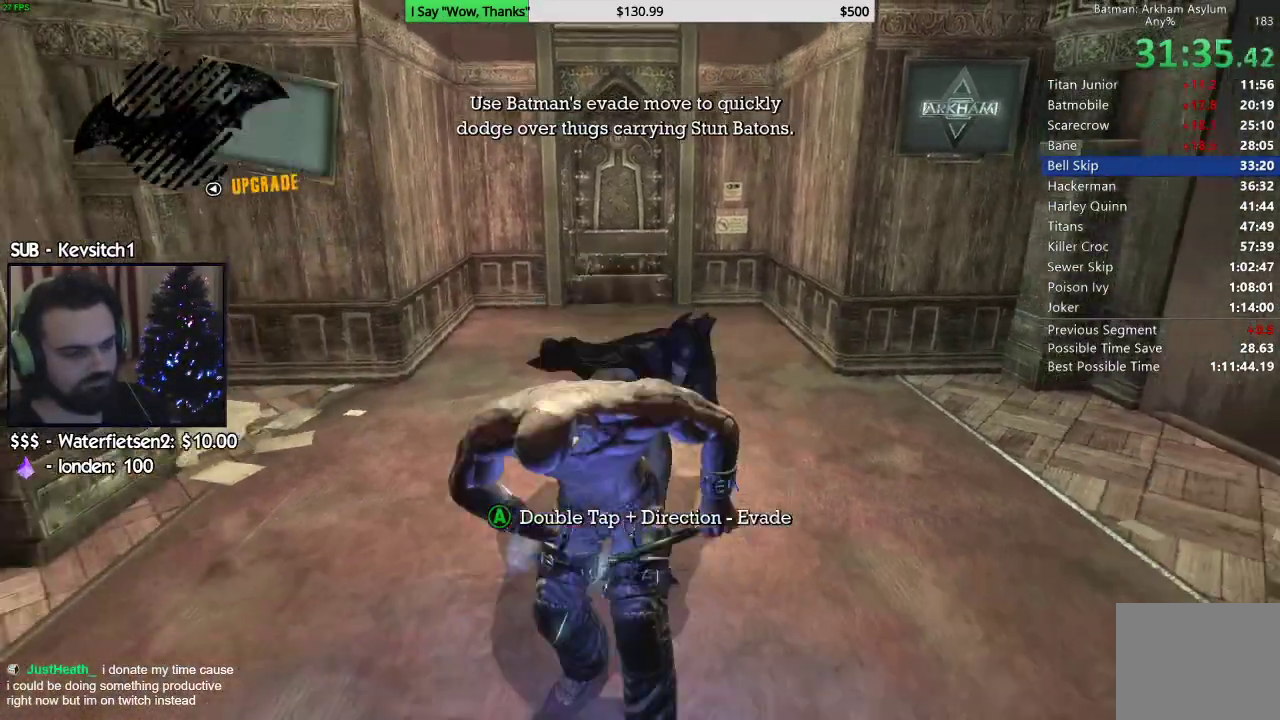
{"dt_ms": 1000, "buttons": [], "left_stick": "center", "right_stick": "center"}
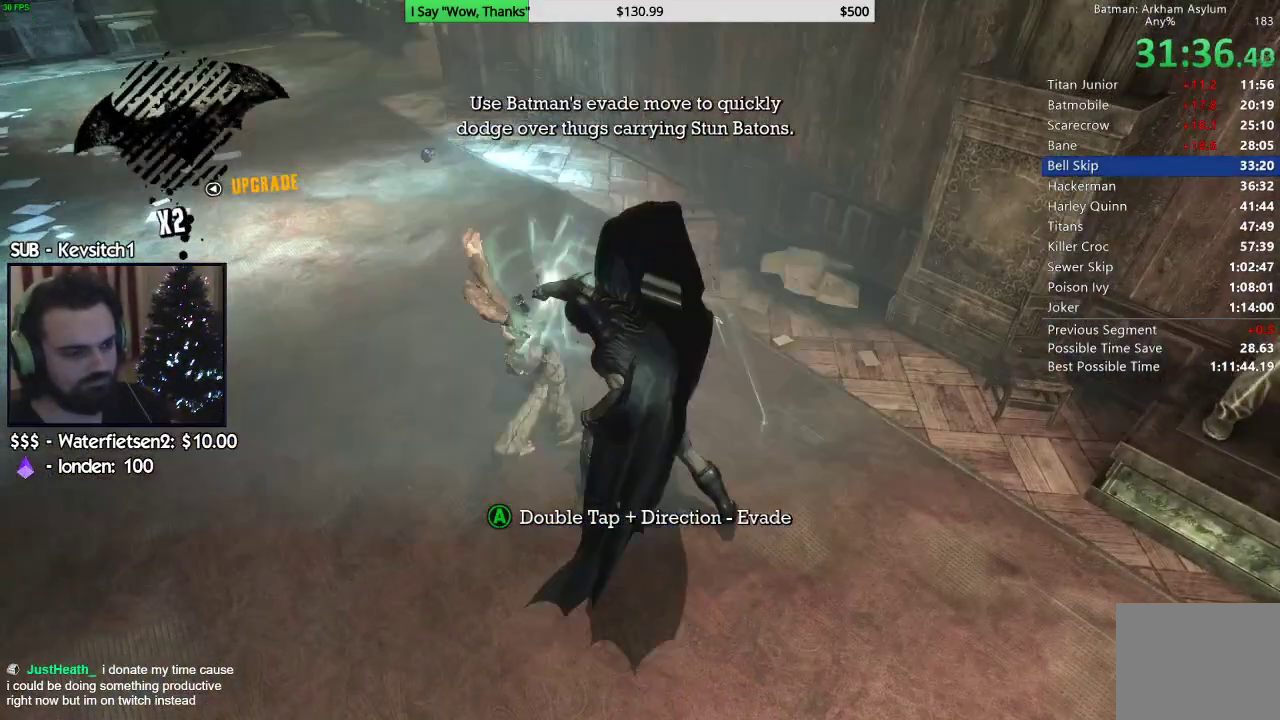
{"dt_ms": 500, "buttons": [], "left_stick": "down", "right_stick": "right", "events": [[50, "DPAD_DOWN", "down"], [67, "DPAD_LEFT", "down"], [167, "right_stick", "up-right"], [233, "DPAD_LEFT", "up"], [250, "DPAD_DOWN", "up"], [433, "left_stick", "down"], [433, "right_stick", "right"]]}
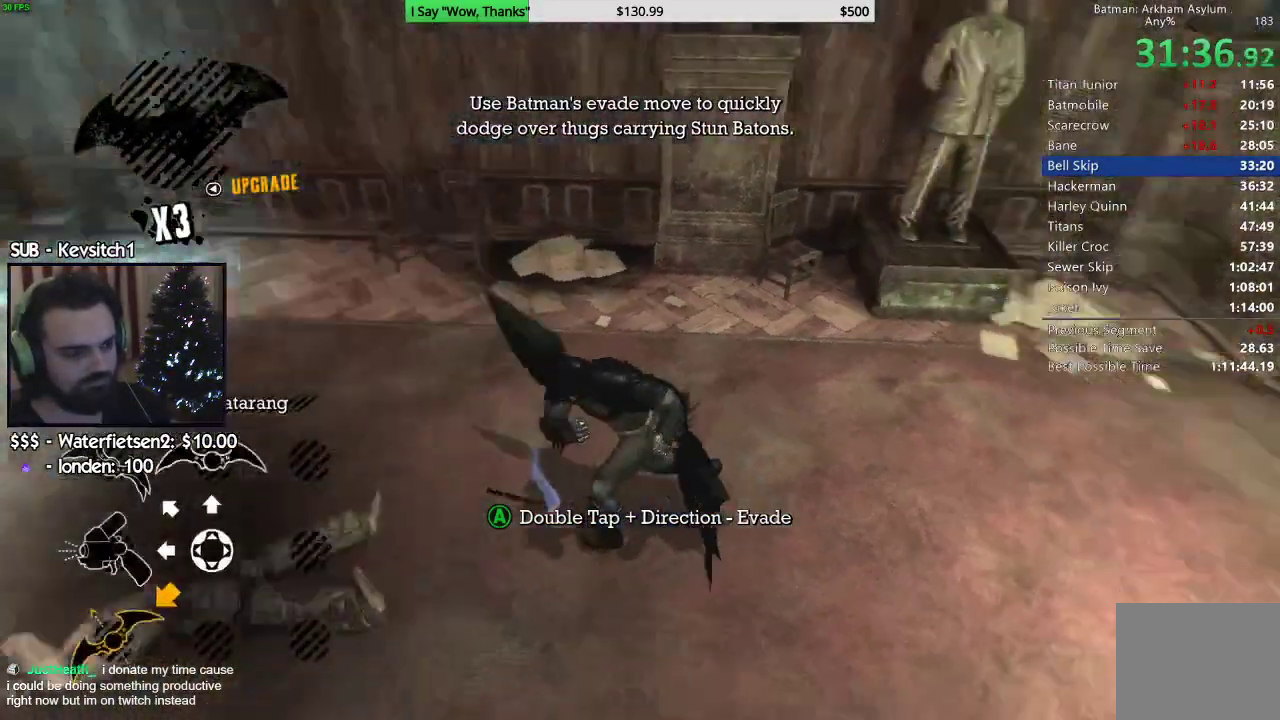
{"dt_ms": 500, "buttons": ["CROSS"], "left_stick": "up-right", "right_stick": "right", "events": [[50, "CROSS", "down"], [100, "left_stick", "right"], [450, "left_stick", "up-right"]]}
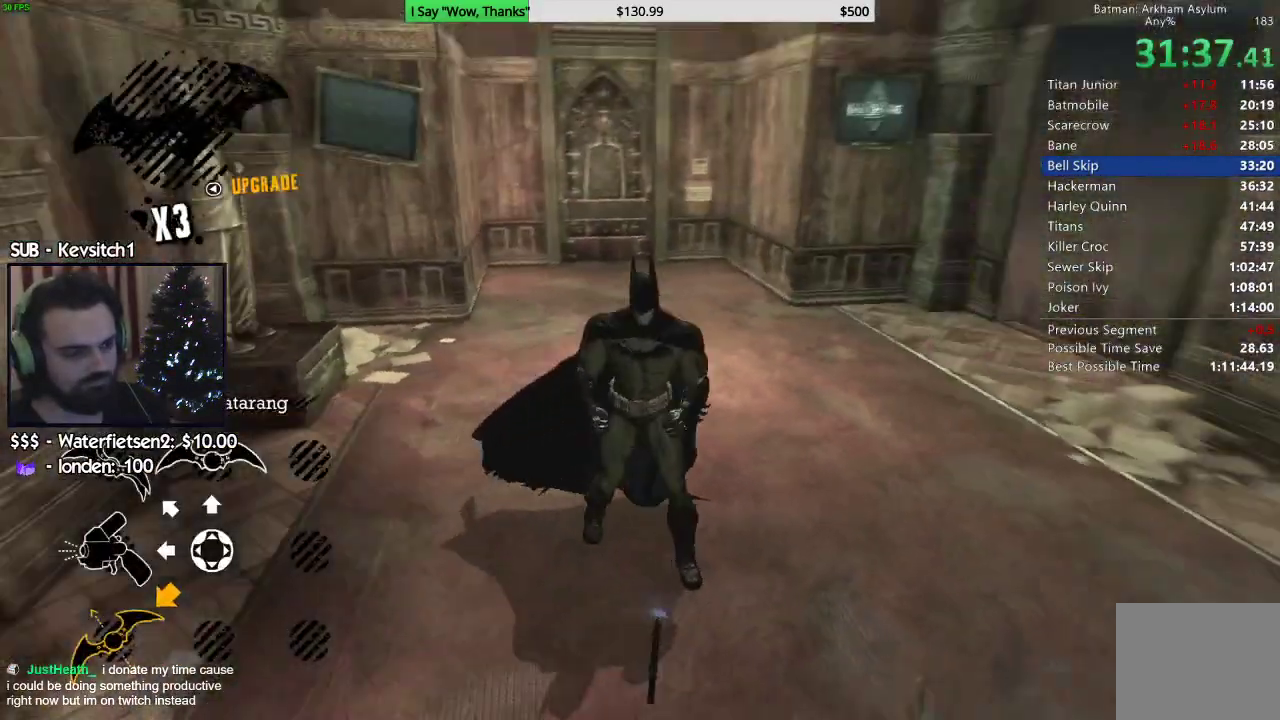
{"dt_ms": 500, "buttons": ["CROSS"], "left_stick": "up", "right_stick": "left", "events": [[33, "right_stick", "center"], [100, "left_stick", "up"], [383, "right_stick", "up"], [467, "right_stick", "left"]]}
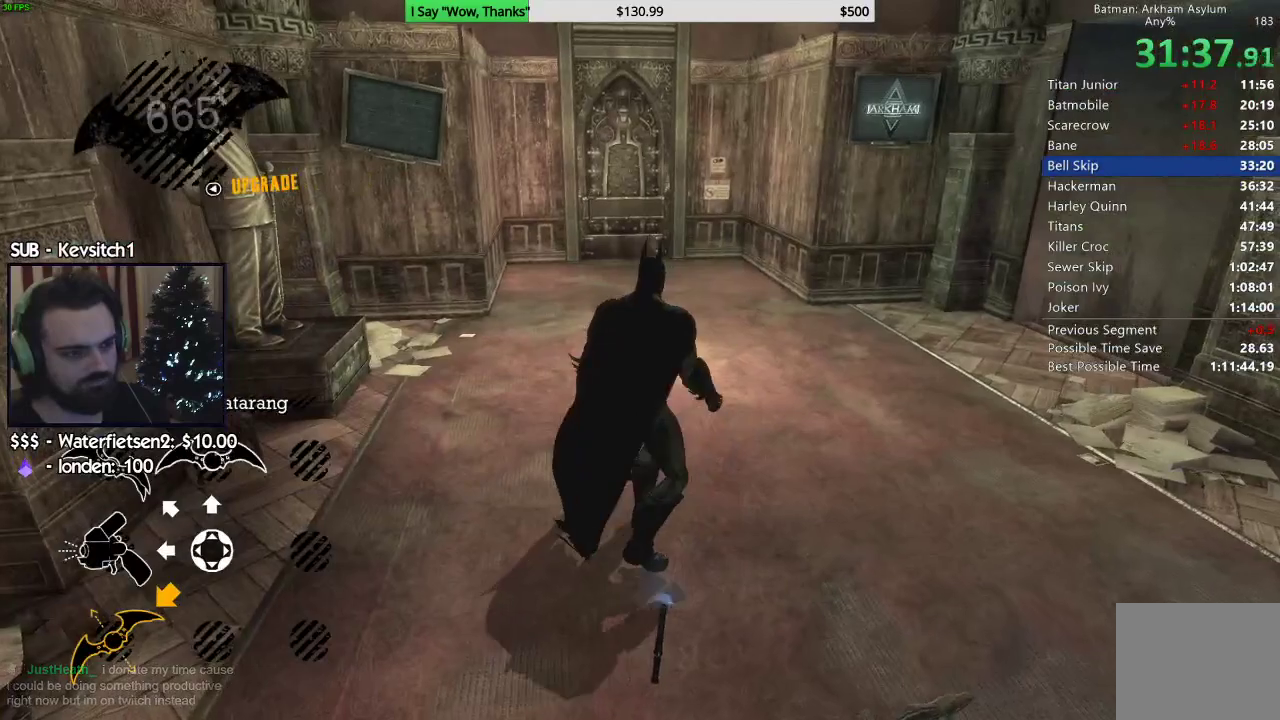
{"dt_ms": 500, "buttons": ["CROSS"], "left_stick": "up", "right_stick": "left", "events": []}
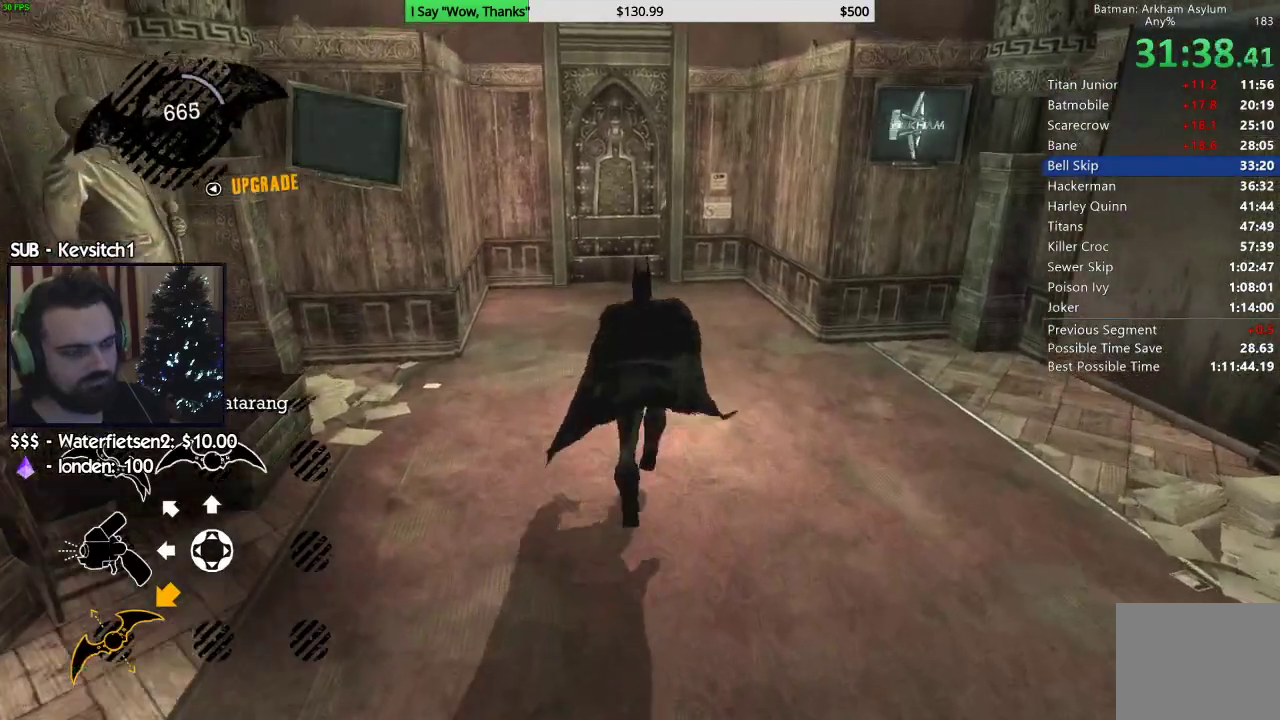
{"dt_ms": 500, "buttons": ["CROSS"], "left_stick": "up", "right_stick": "left", "events": []}